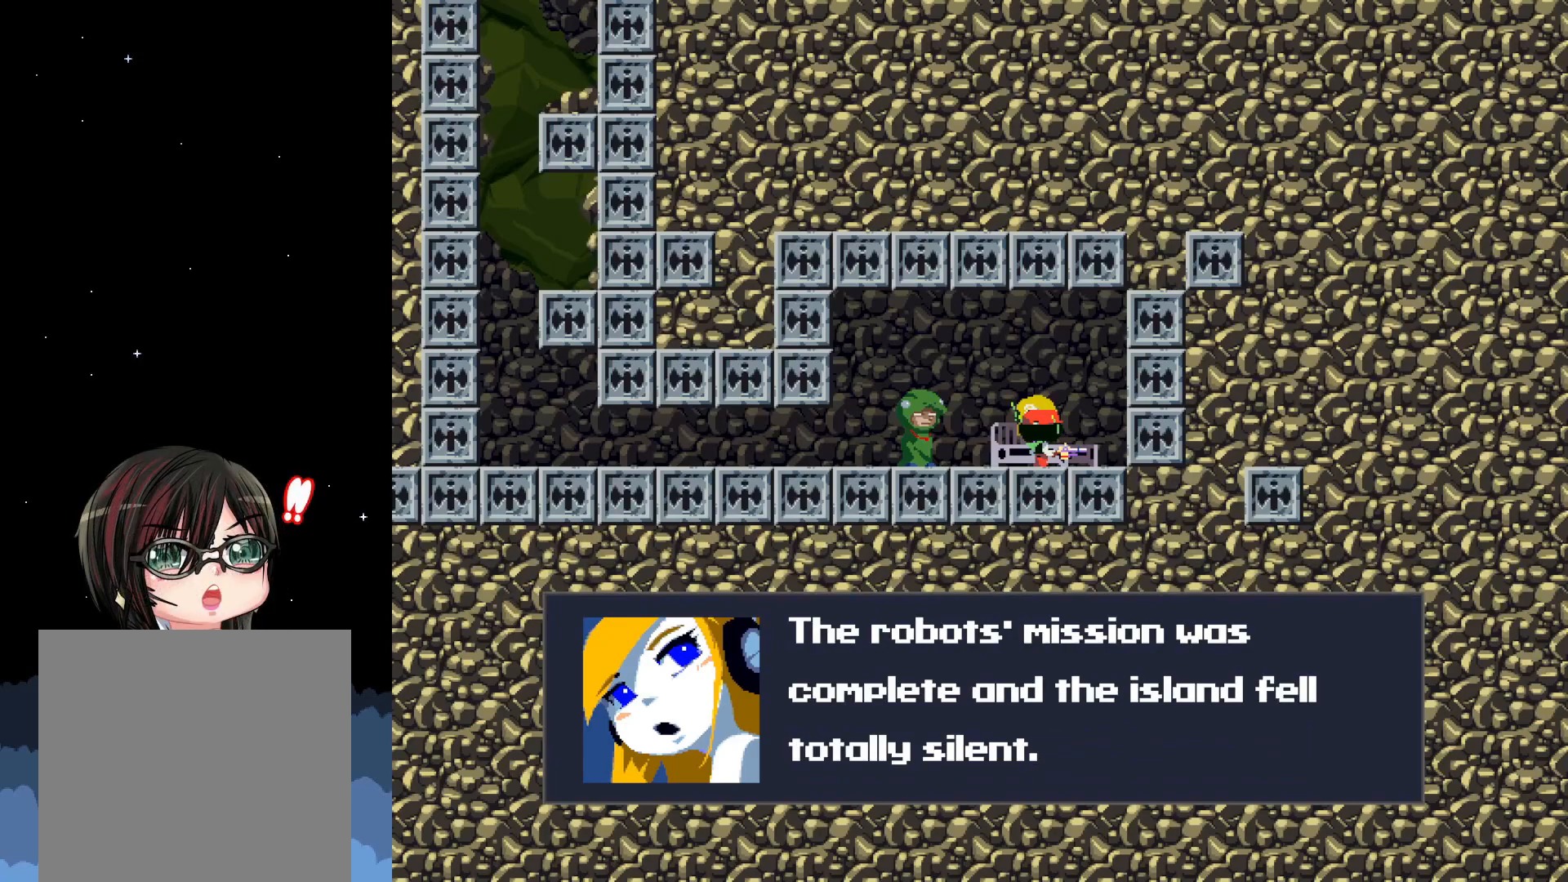
Gameplay with a controller (Xbox layout); each line is a JSON object with the inputs held at the frame after it. "events" lists button and stick changes between this image and that frame as [ms after this image, input, new state], when the widget could be followed in between. Not read: L2 R2 SHARE left_stick right_stick.
{"buttons": ["A"], "events": [[483, "A", "down"]]}
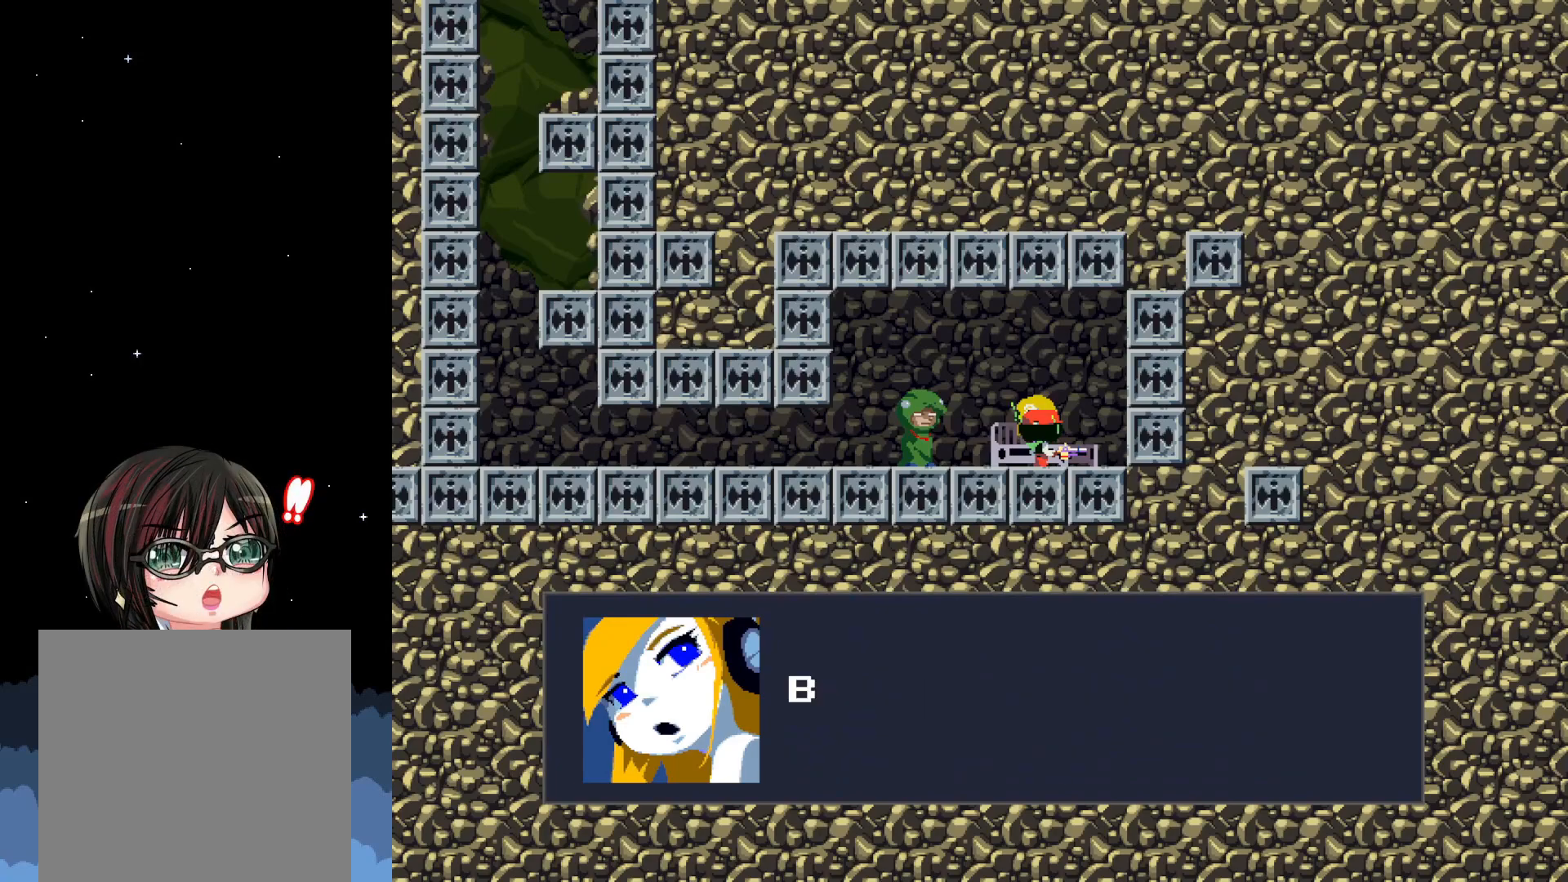
{"buttons": [], "events": [[83, "A", "up"]]}
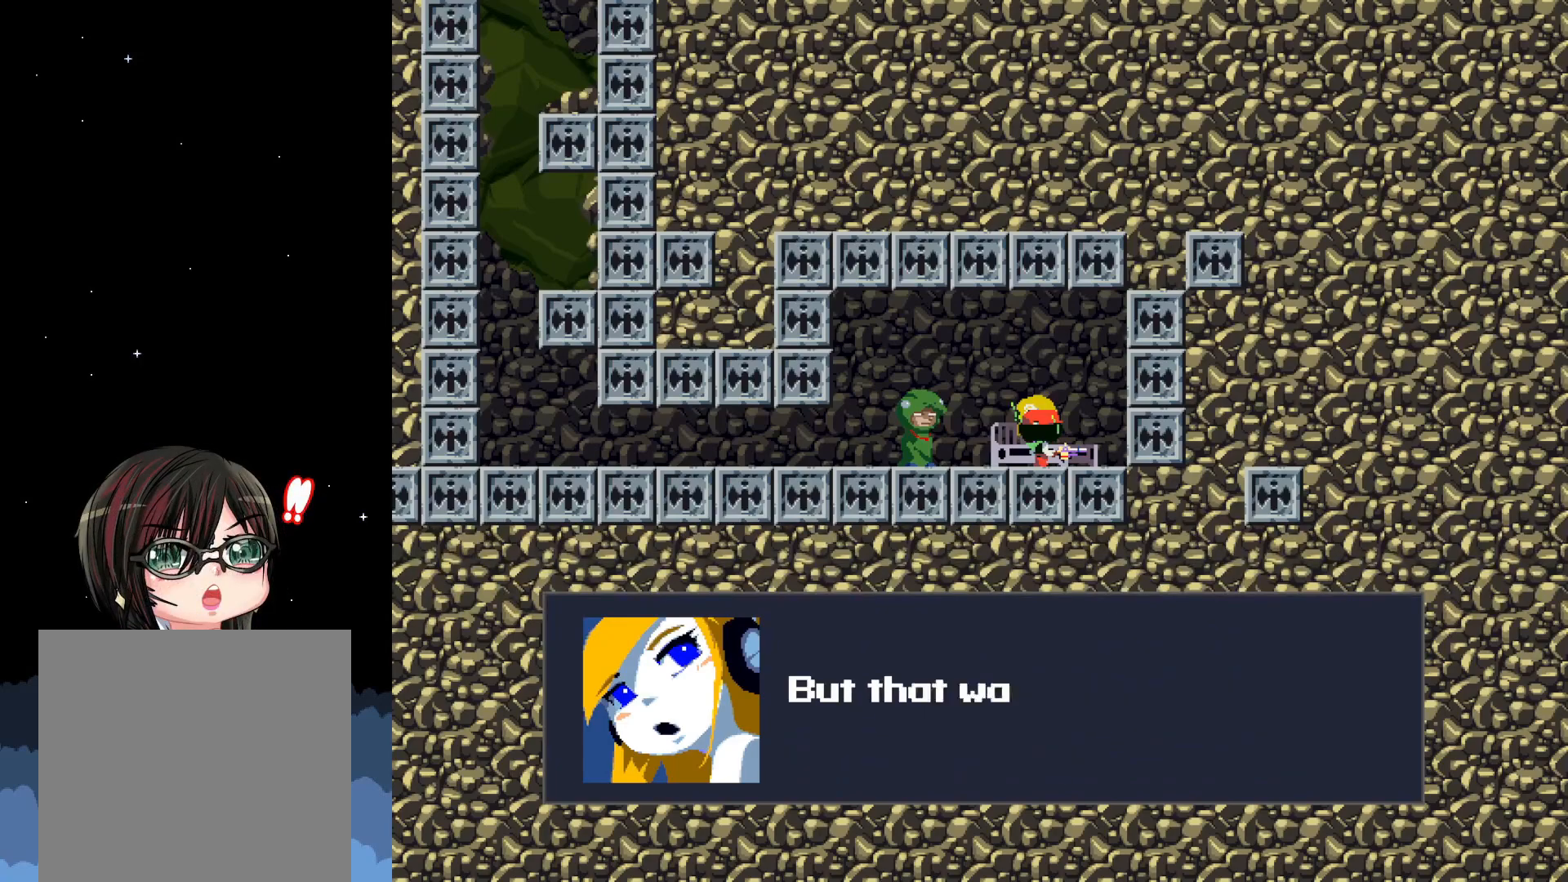
{"buttons": [], "events": []}
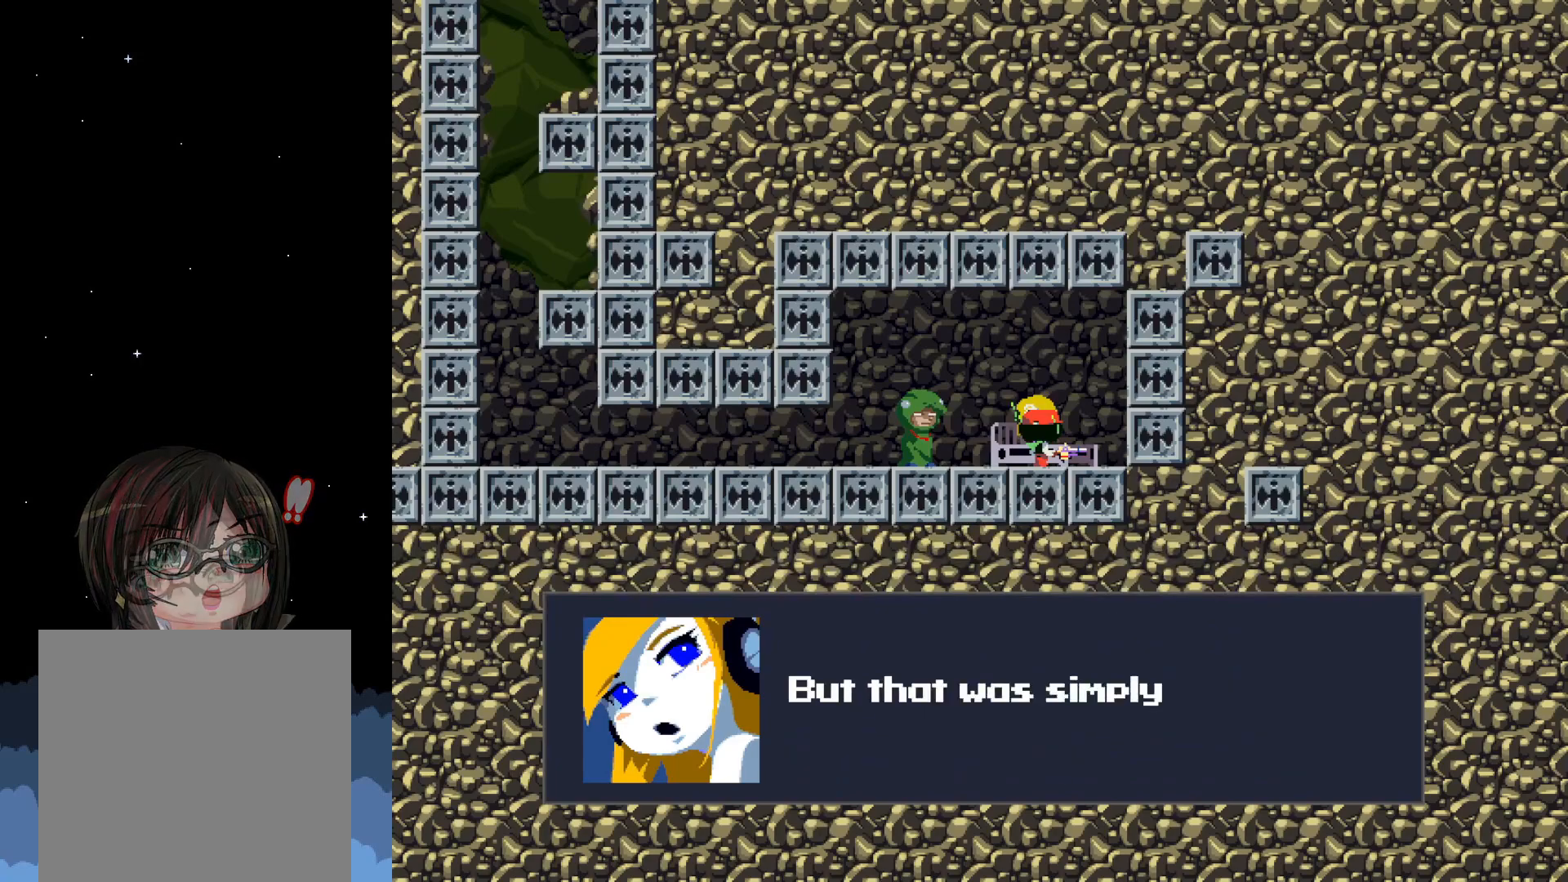
{"buttons": [], "events": []}
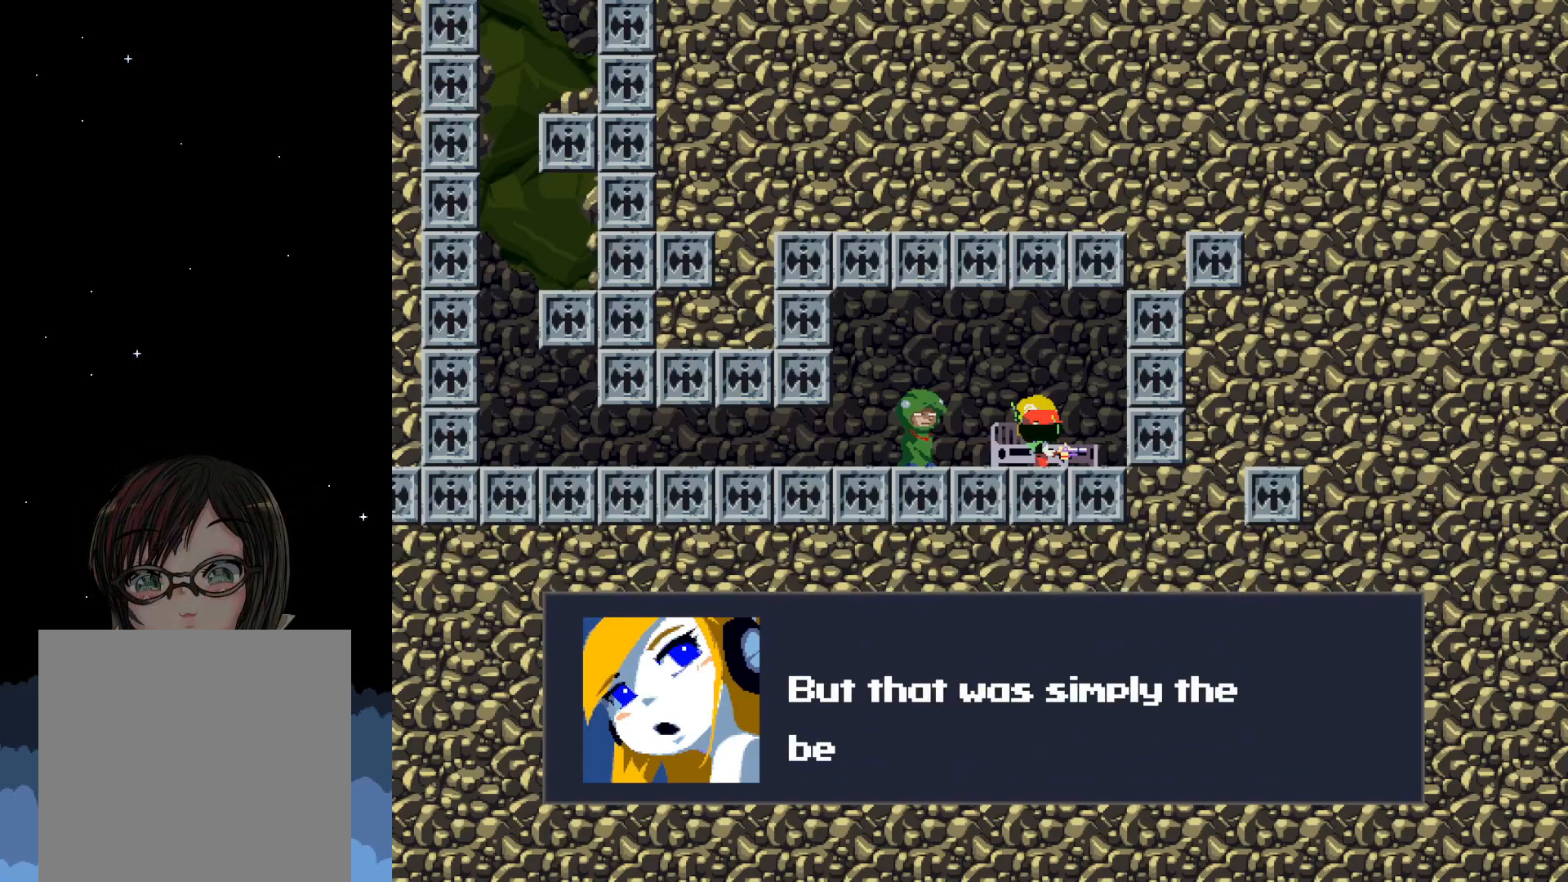
{"buttons": [], "events": []}
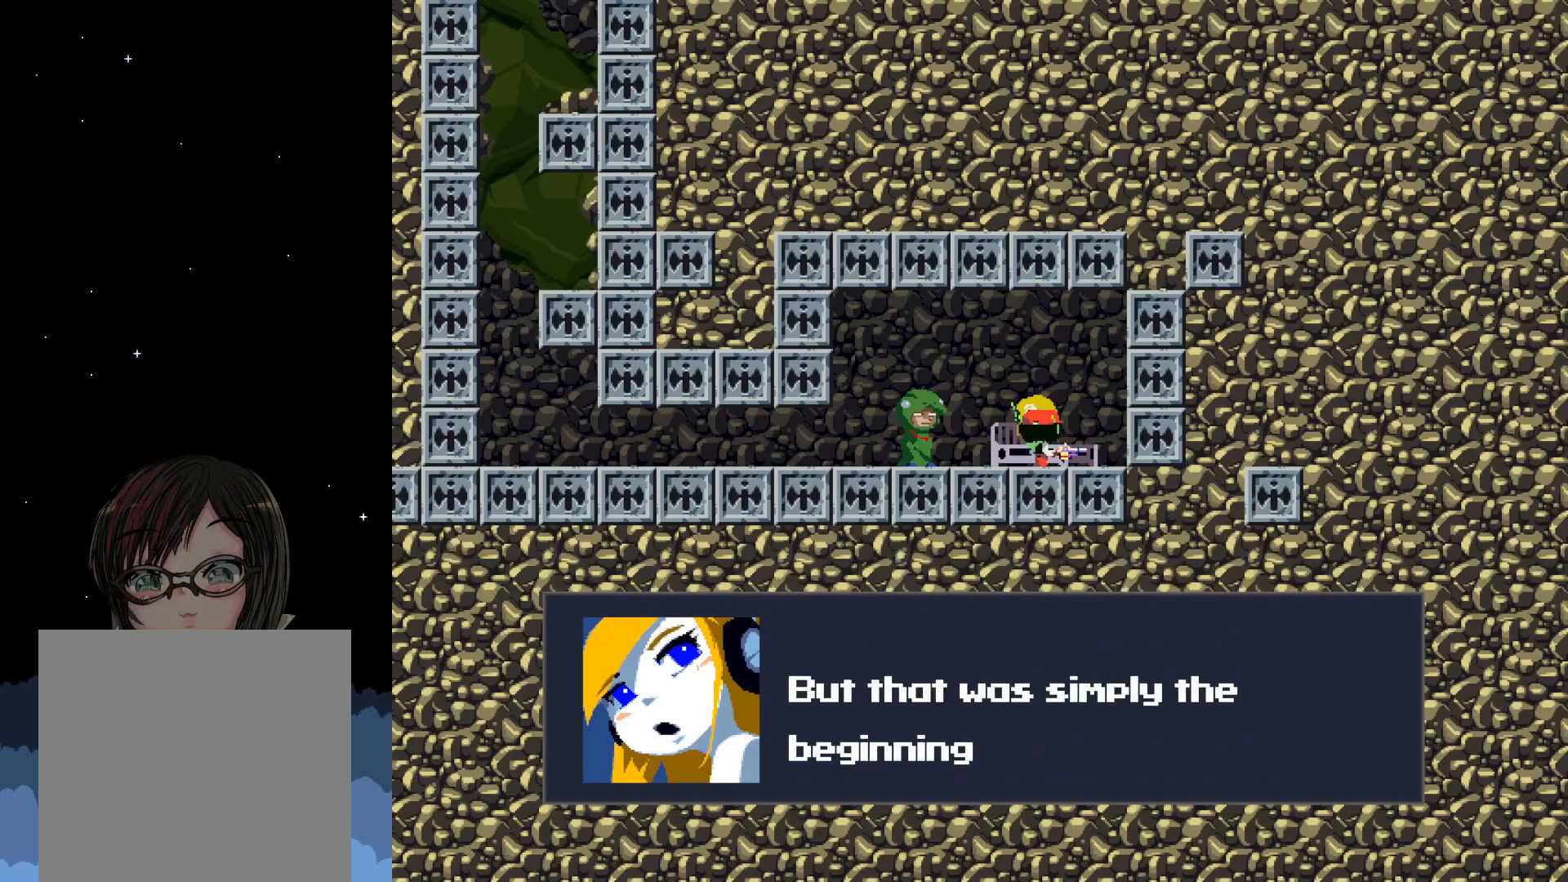
{"buttons": [], "events": []}
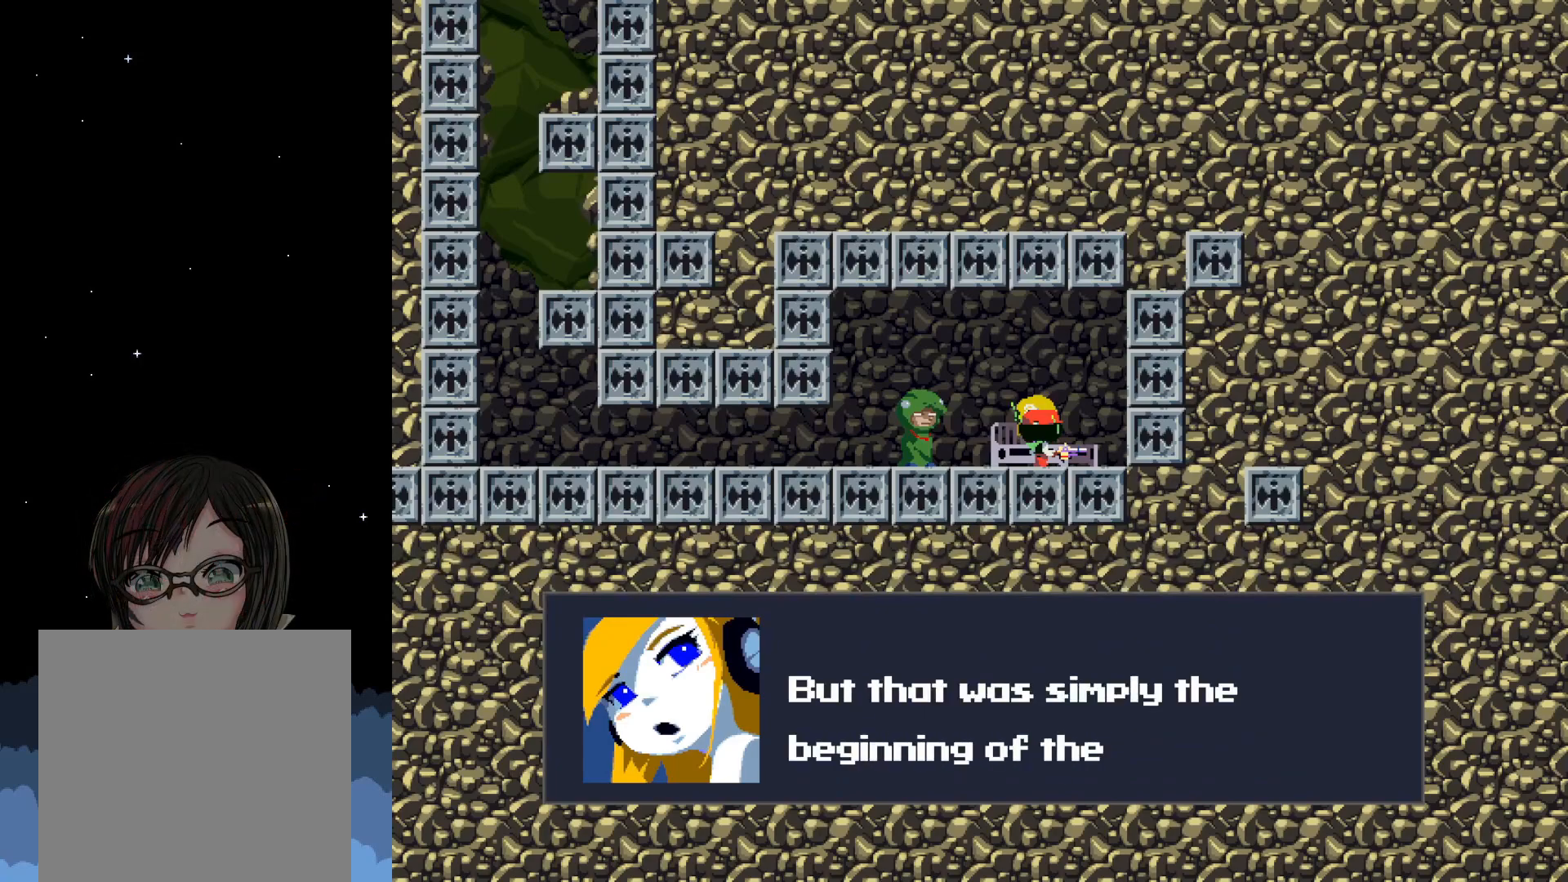
{"buttons": [], "events": []}
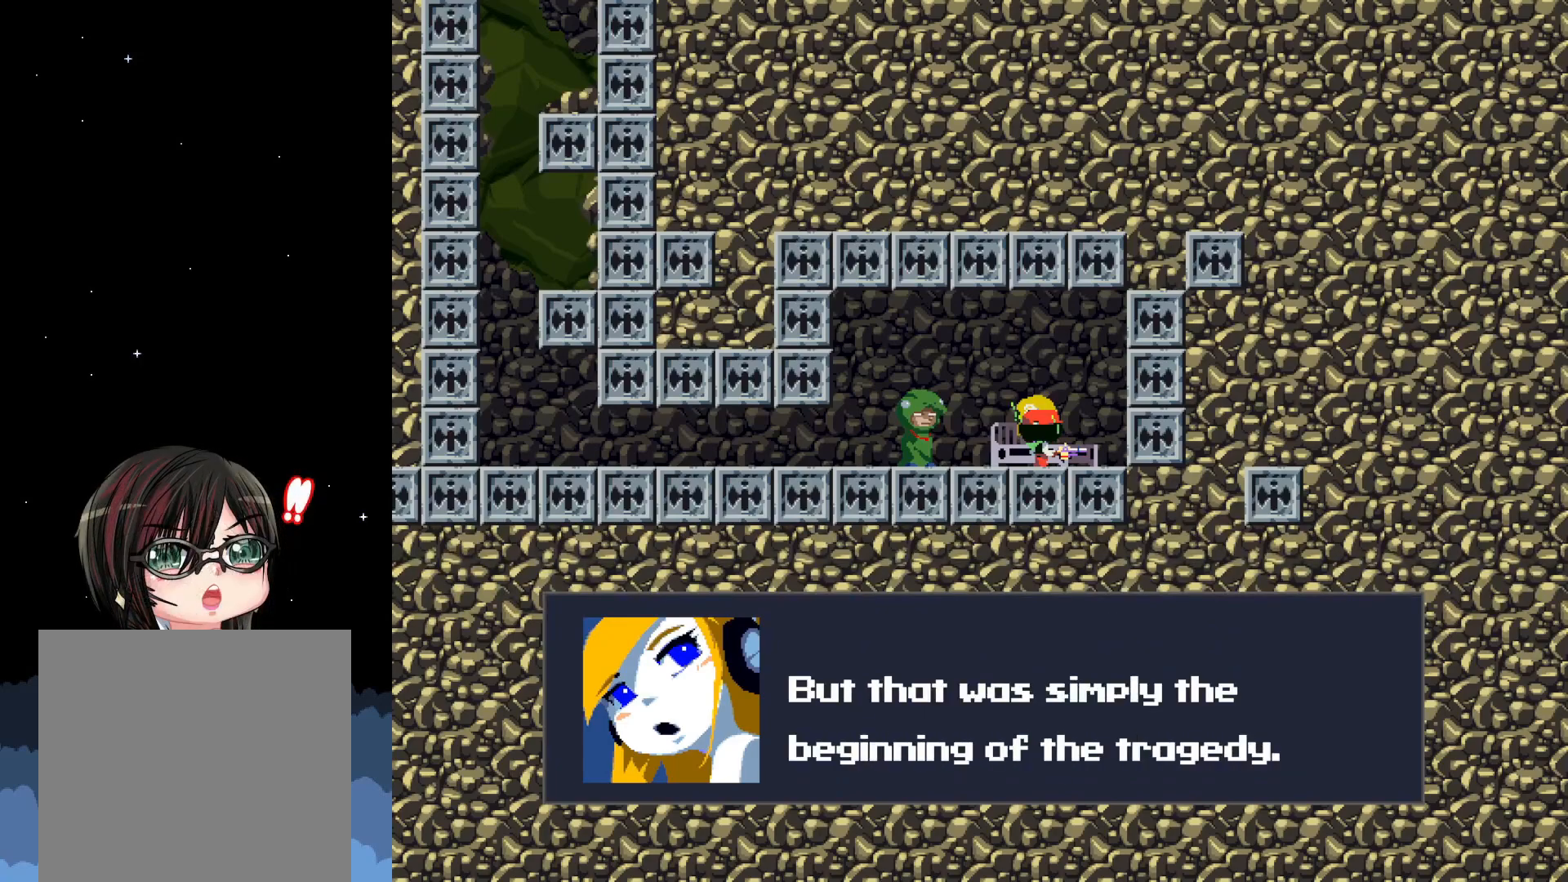
{"buttons": [], "events": []}
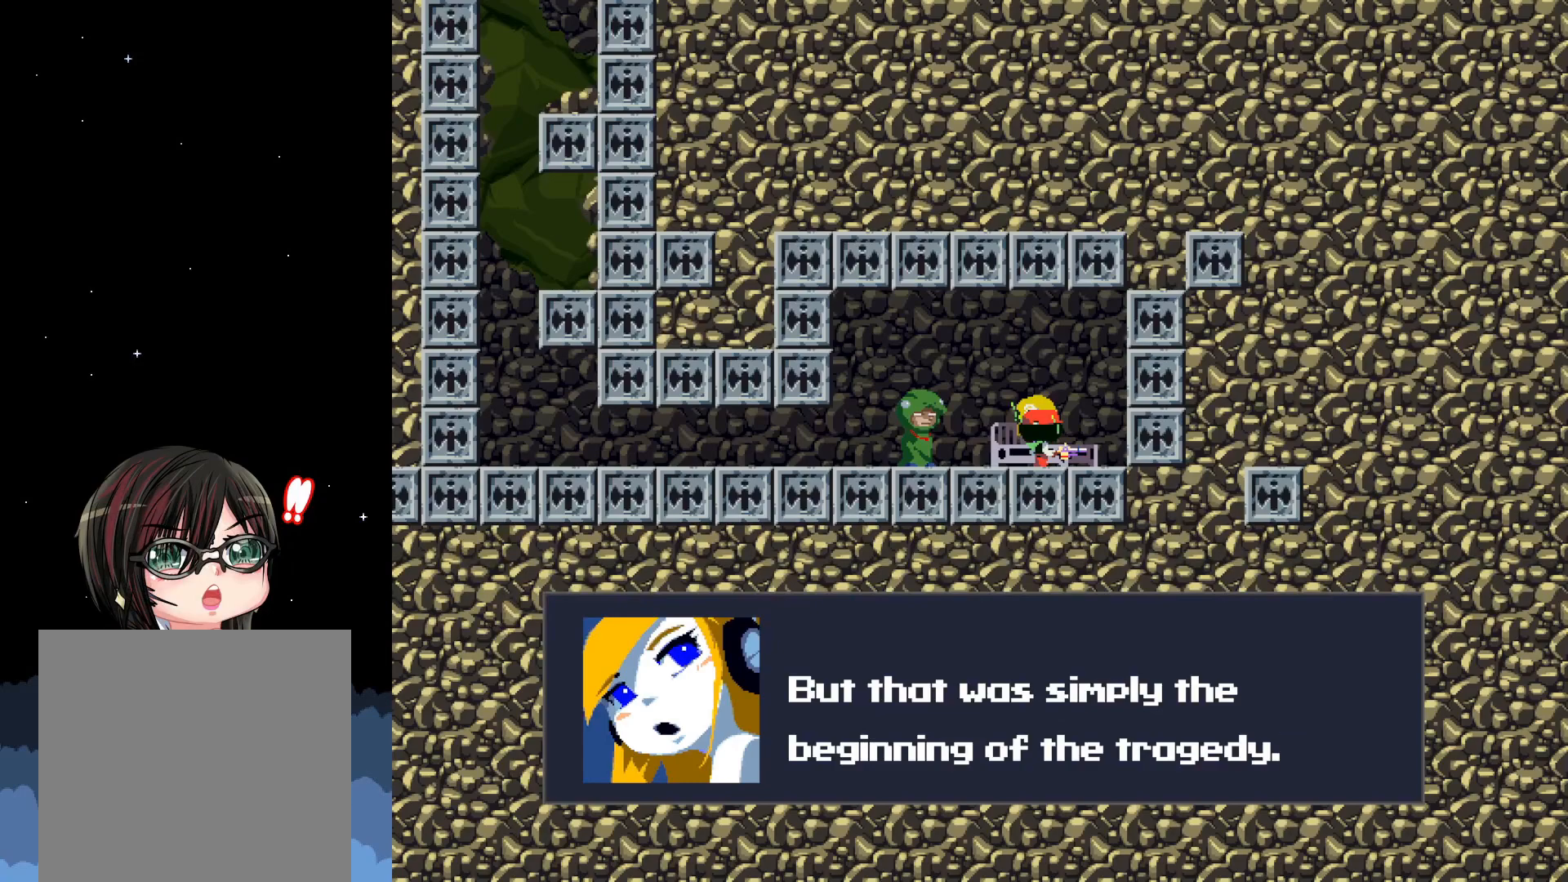
{"buttons": [], "events": []}
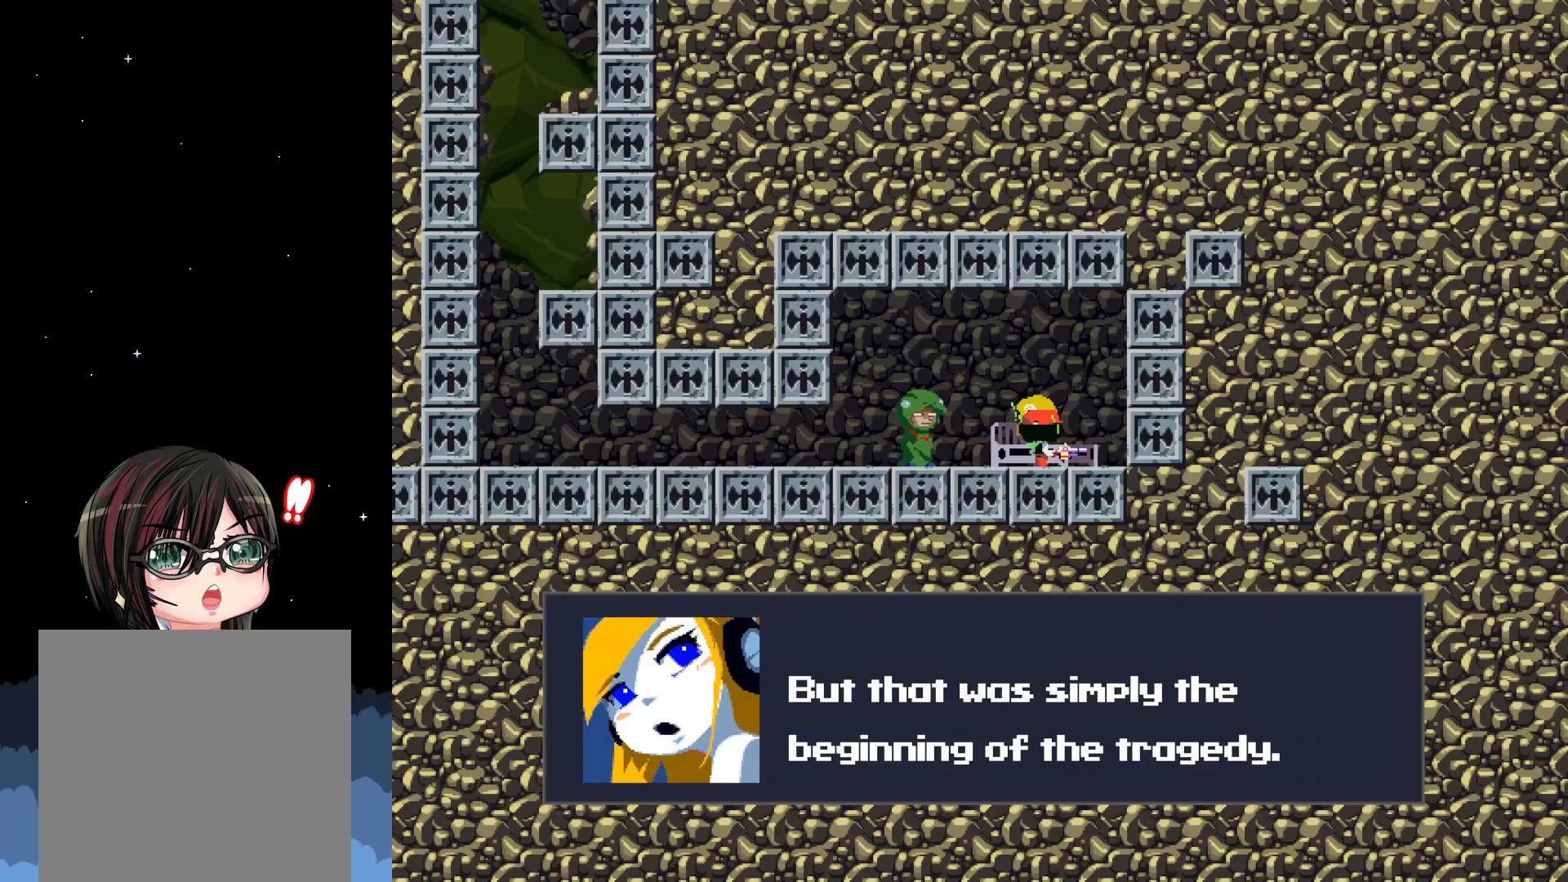
{"buttons": [], "events": []}
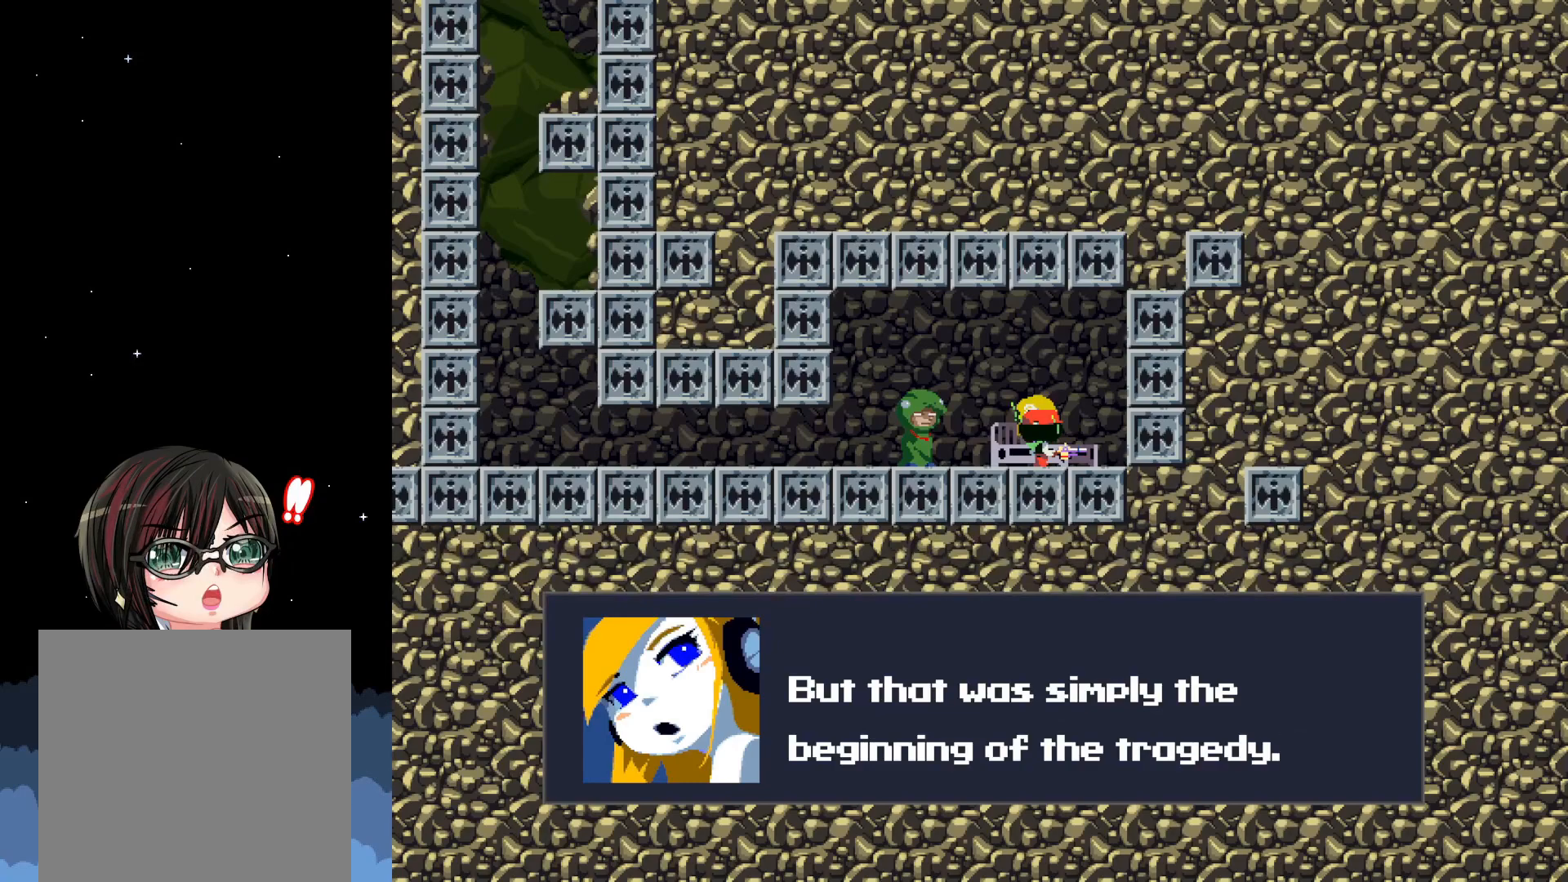
{"buttons": [], "events": [[317, "A", "down"], [400, "A", "up"]]}